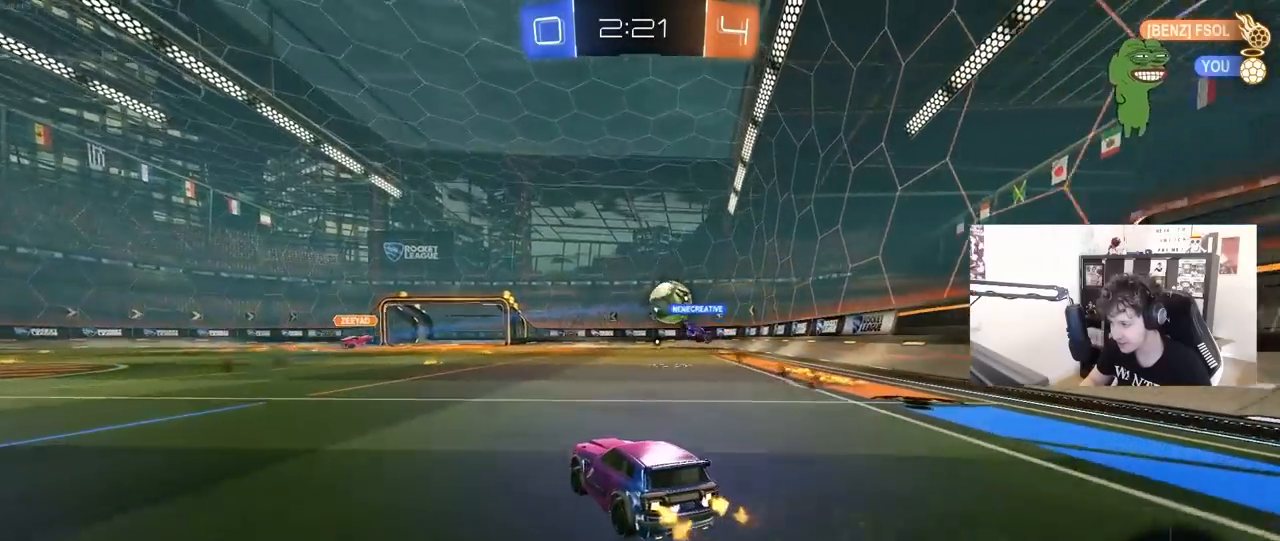
Gameplay with keyboard and mouse; each line is a JSON object with the keys and mouse buttons held at the frame after it. "events" lists presses ("down") and releases ("up") of "1", "2", "3", "4", "5", "a", "alt", "c", "caps_lock", "ctrl", "d", "e", "f", "g", "q", "r", "s", "shift", "space", "t", "tab", "v", "w", "x", "z", "mouse_left", "mouse_wheel" and "mouse_right" between this image and that frame as [ms after this image, input, new state], when the widget could be followed in between. "mouse_left", "mouse_wheel", "mouse_right" = the "left", "wheel", "right" buttons of the "mouse" list. No other keys are recorded. "wheel" means that the mouse wheel is clicked or scrolled. "mouse_move" is the direction in which the mouse moves at that frame (one of eight, or "still"), when it could be read.
{"keys": ["w"], "mouse": [], "mouse_move": "still", "events": [[233, "d", "down"], [383, "d", "up"]]}
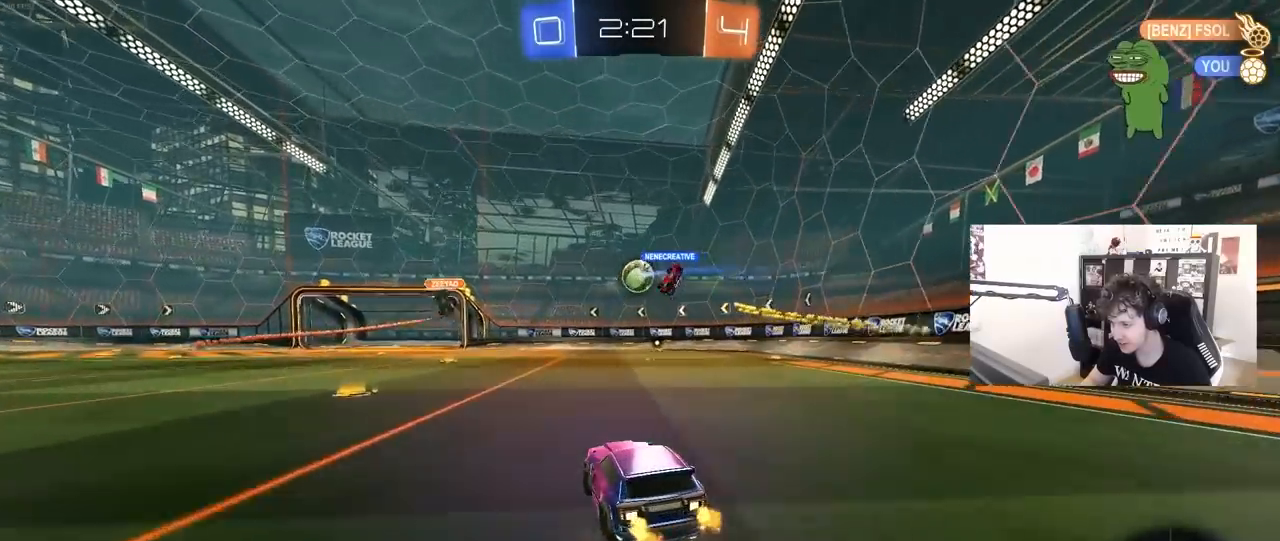
{"keys": ["d", "s"], "mouse": [], "mouse_move": "still", "events": [[350, "d", "down"], [400, "w", "up"], [483, "s", "down"]]}
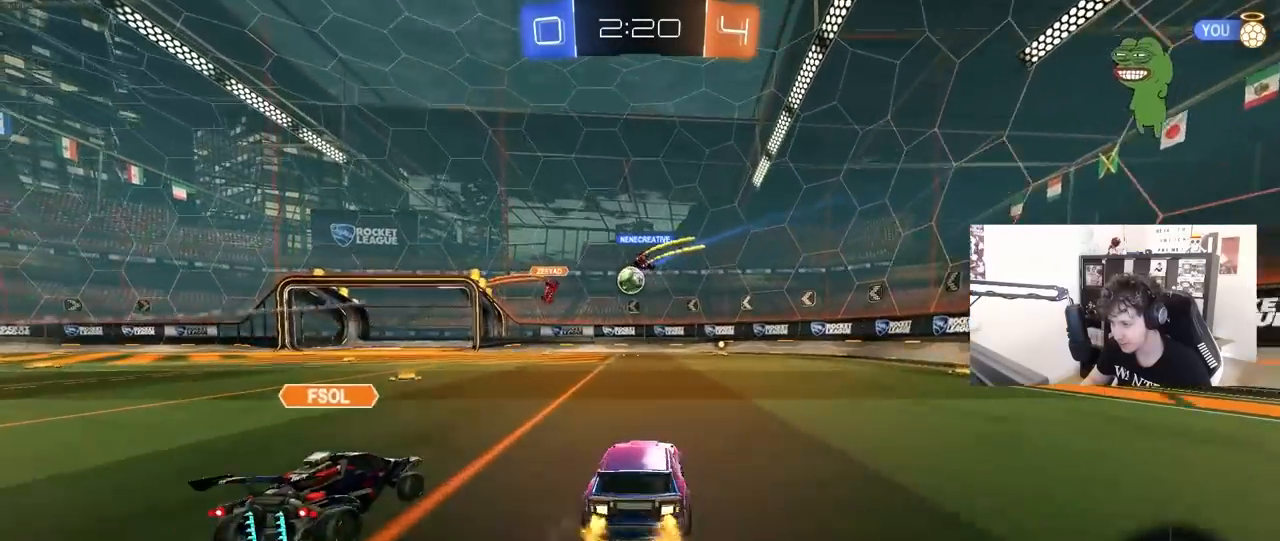
{"keys": ["w"], "mouse": [], "mouse_move": "still", "events": [[33, "d", "up"], [83, "s", "up"], [217, "a", "down"], [367, "w", "down"], [450, "a", "up"]]}
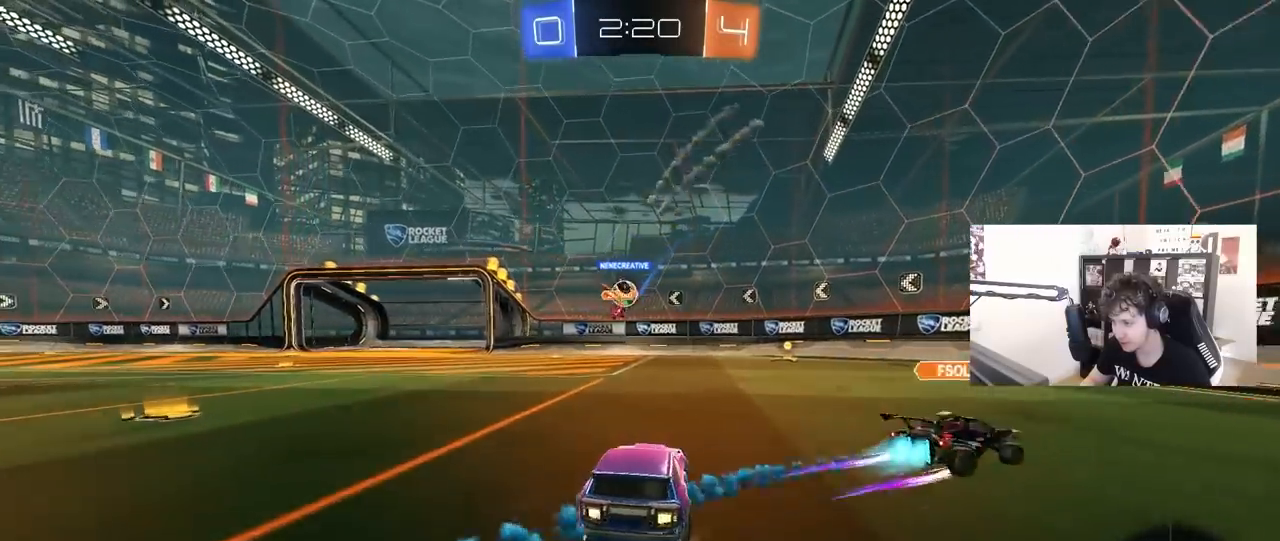
{"keys": ["a", "w"], "mouse": ["left"], "mouse_move": "still", "events": [[50, "a", "down"], [150, "mouse_left", "down"]]}
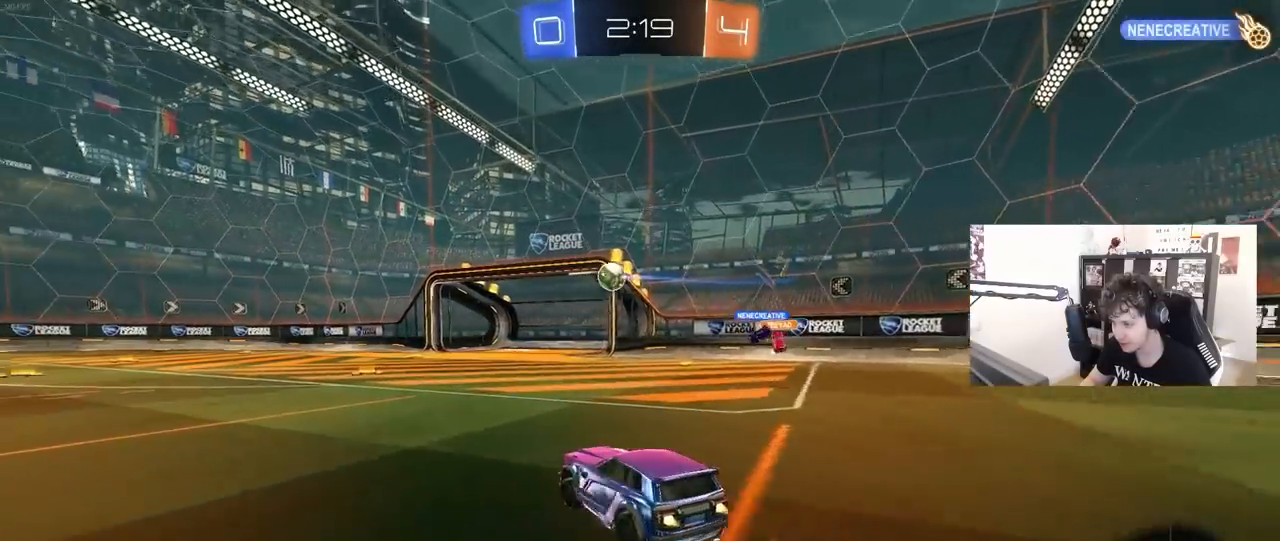
{"keys": ["w"], "mouse": [], "mouse_move": "still", "events": [[117, "a", "up"], [167, "d", "down"], [250, "mouse_left", "up"], [300, "d", "up"]]}
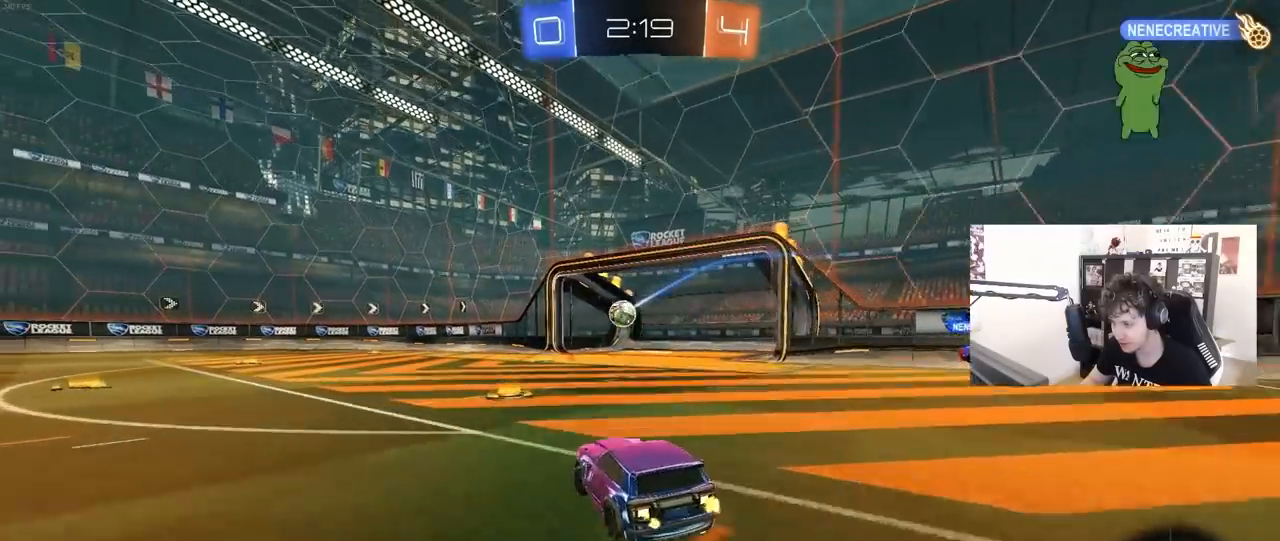
{"keys": ["a"], "mouse": [], "mouse_move": "still", "events": [[217, "d", "down"], [217, "w", "up"], [367, "d", "up"], [500, "a", "down"]]}
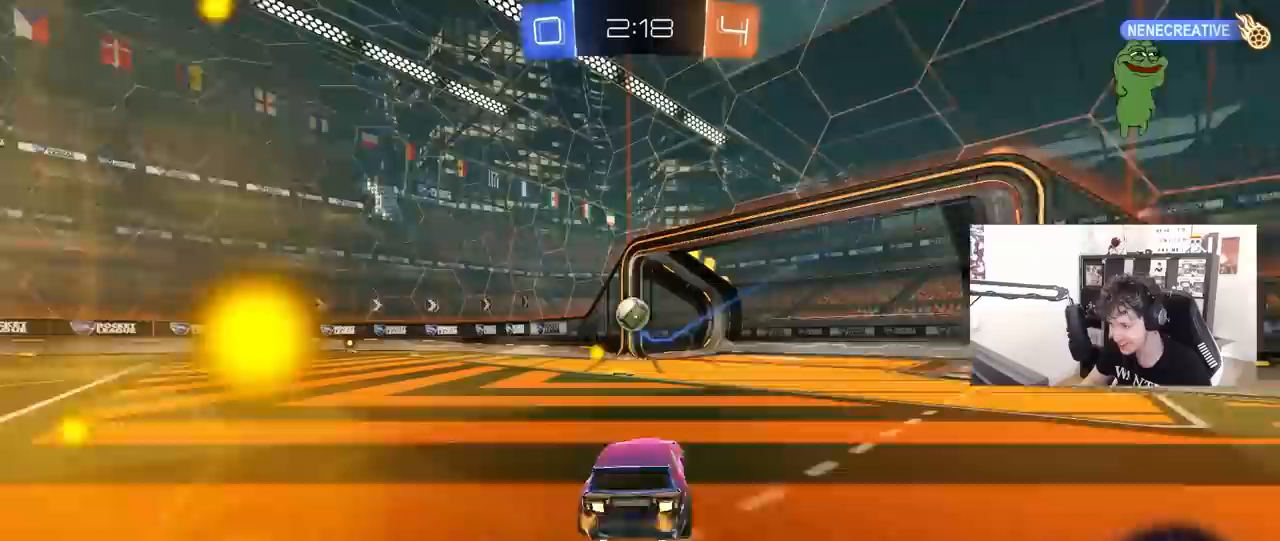
{"keys": ["a", "d", "s"], "mouse": ["left", "right"], "mouse_move": "down", "events": [[50, "d", "down"], [100, "s", "down"], [150, "d", "up"], [233, "s", "up"], [283, "a", "up"], [283, "mouse_right", "down"], [333, "a", "down"], [383, "s", "down"], [483, "d", "down"], [483, "mouse_left", "down"]]}
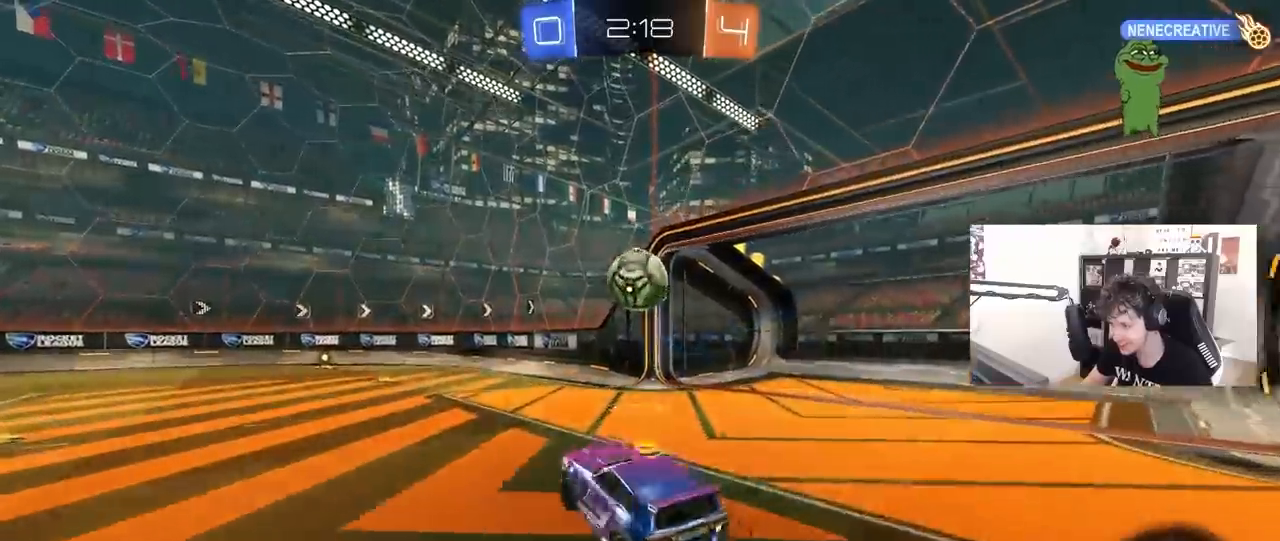
{"keys": ["d", "w"], "mouse": ["left"], "mouse_move": "still", "events": [[67, "a", "up"], [67, "d", "up"], [67, "s", "up"], [117, "mouse_right", "up"], [217, "mouse_right", "down"], [250, "d", "down"], [350, "w", "down"], [400, "mouse_right", "up"]]}
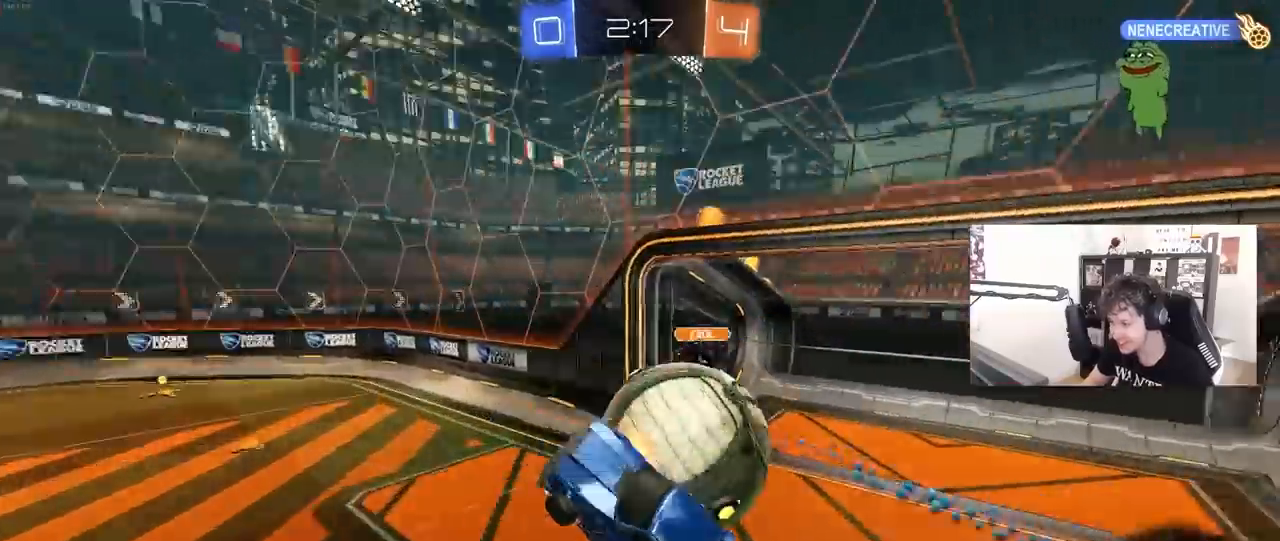
{"keys": ["a", "shift"], "mouse": [], "mouse_move": "still", "events": [[83, "mouse_left", "up"], [183, "a", "down"], [183, "d", "up"], [267, "shift", "down"], [417, "w", "up"]]}
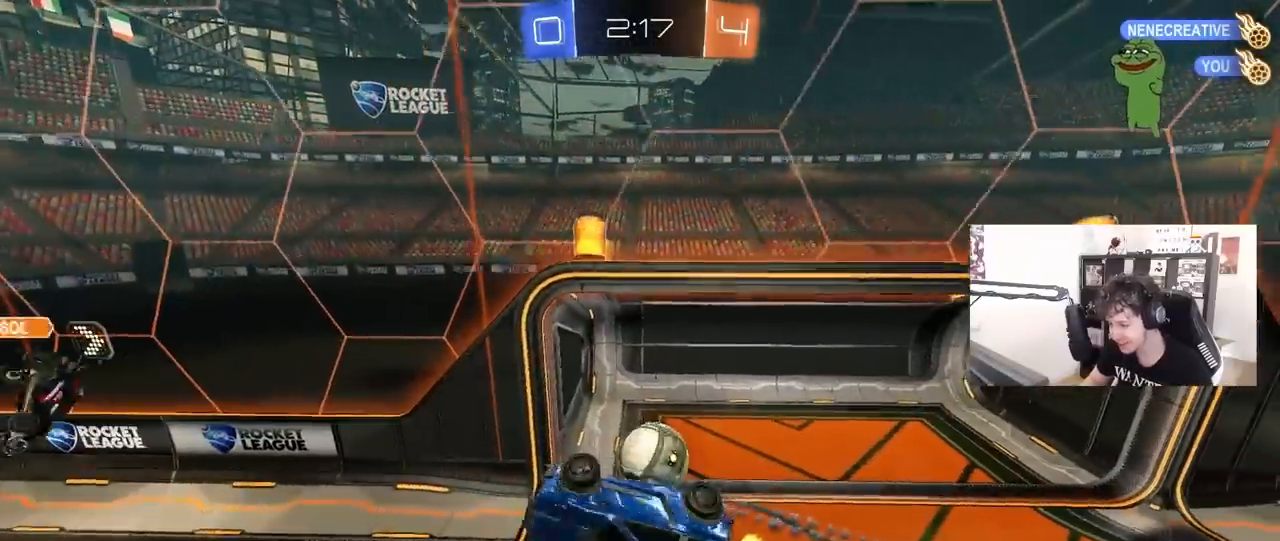
{"keys": ["space", "w"], "mouse": [], "mouse_move": "up", "events": [[50, "s", "down"], [150, "shift", "up"], [233, "s", "up"], [283, "a", "up"], [433, "space", "down"], [433, "w", "down"]]}
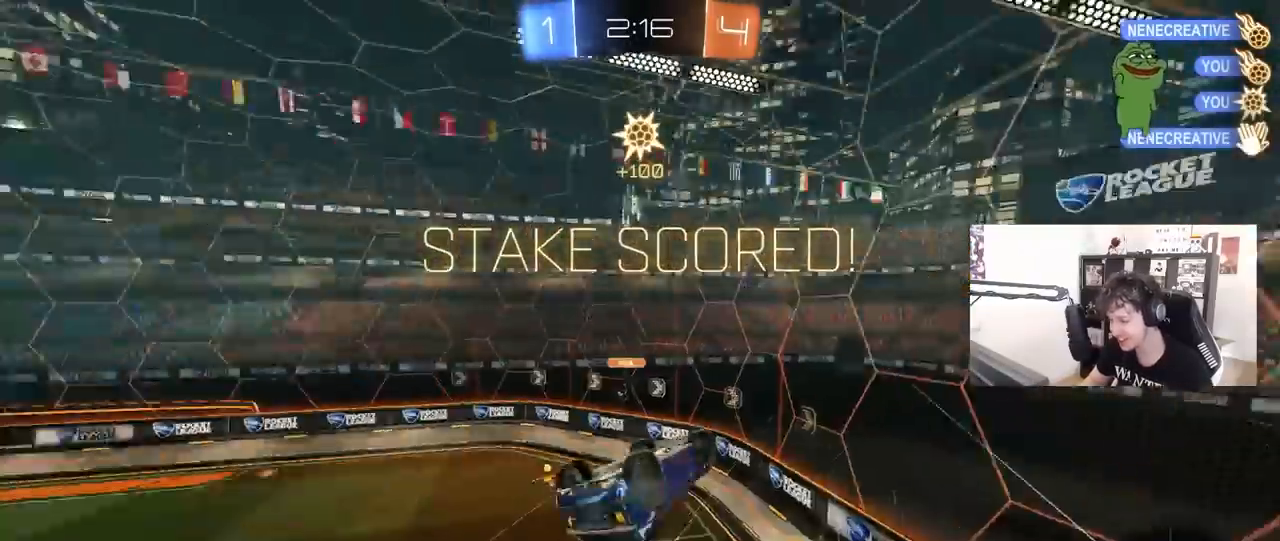
{"keys": ["a"], "mouse": [], "mouse_move": "still", "events": [[17, "a", "down"], [67, "space", "up"], [400, "w", "up"]]}
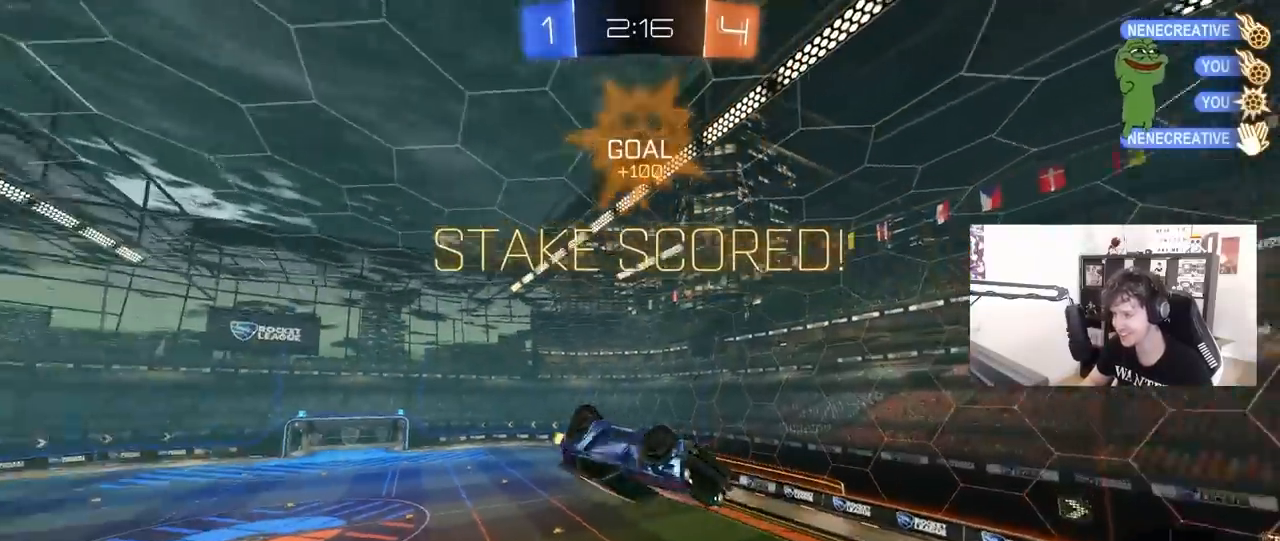
{"keys": ["a", "s", "shift"], "mouse": ["left"], "mouse_move": "still", "events": [[183, "mouse_left", "down"], [217, "w", "down"], [317, "shift", "down"], [367, "w", "up"], [467, "mouse_left", "up"], [500, "mouse_left", "down"], [500, "s", "down"]]}
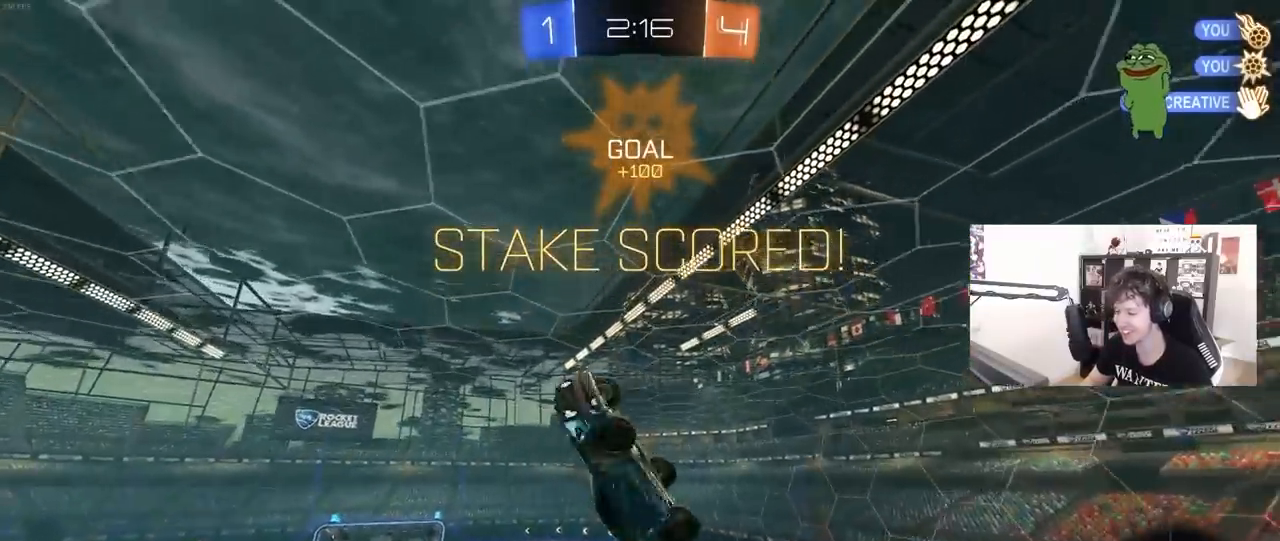
{"keys": [], "mouse": ["left"], "mouse_move": "still", "events": [[50, "shift", "up"], [100, "a", "up"], [150, "d", "down"], [283, "a", "down"], [283, "shift", "down"], [333, "d", "up"], [383, "shift", "up"], [433, "a", "up"], [433, "s", "up"]]}
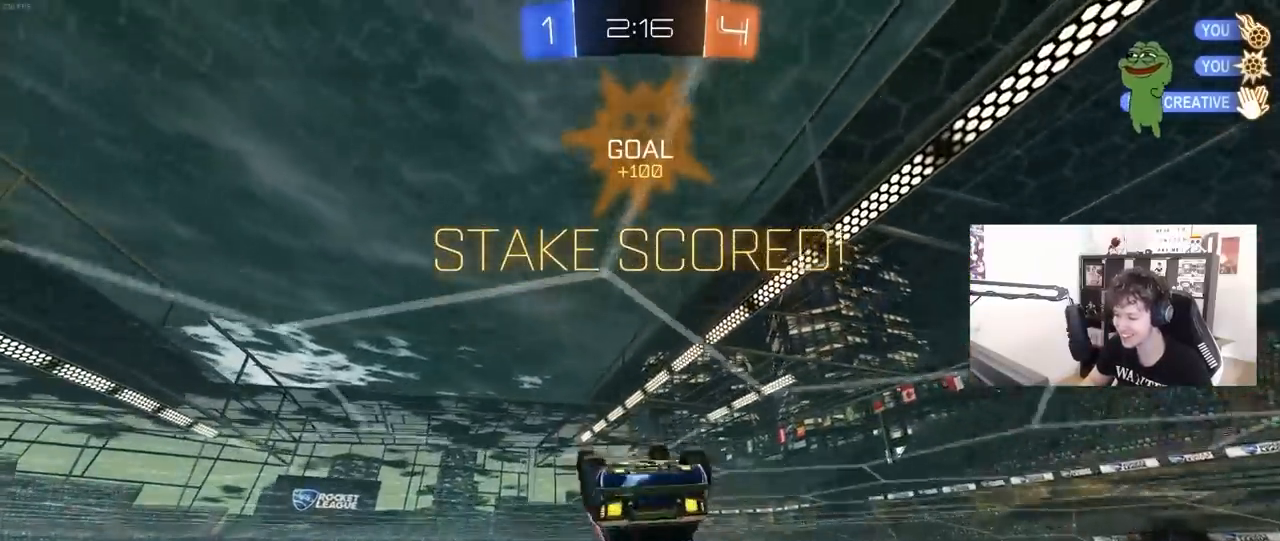
{"keys": ["shift", "w"], "mouse": ["right"], "mouse_move": "up-left", "events": [[17, "d", "down"], [17, "shift", "down"], [117, "d", "up"], [117, "mouse_right", "down"], [117, "w", "down"], [217, "w", "up"], [250, "mouse_right", "up"], [350, "mouse_left", "up"], [350, "w", "down"], [450, "mouse_right", "down"]]}
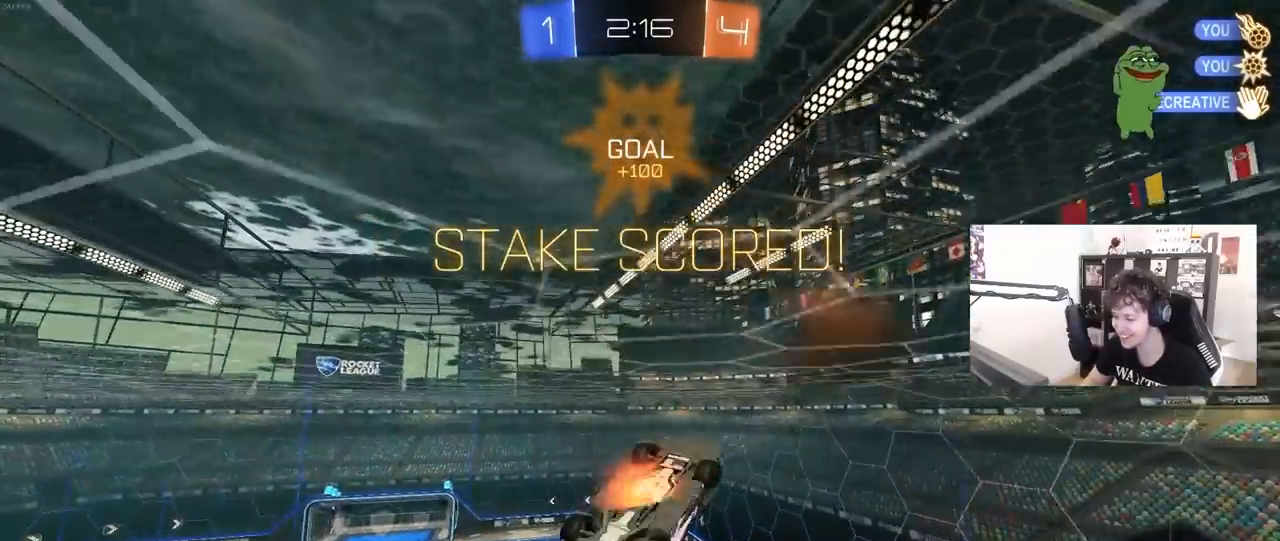
{"keys": [], "mouse": ["right"], "mouse_move": "still", "events": [[83, "a", "down"], [83, "s", "down"], [133, "mouse_right", "up"], [133, "w", "up"], [500, "a", "up"], [500, "mouse_right", "down"], [500, "s", "up"], [500, "shift", "up"]]}
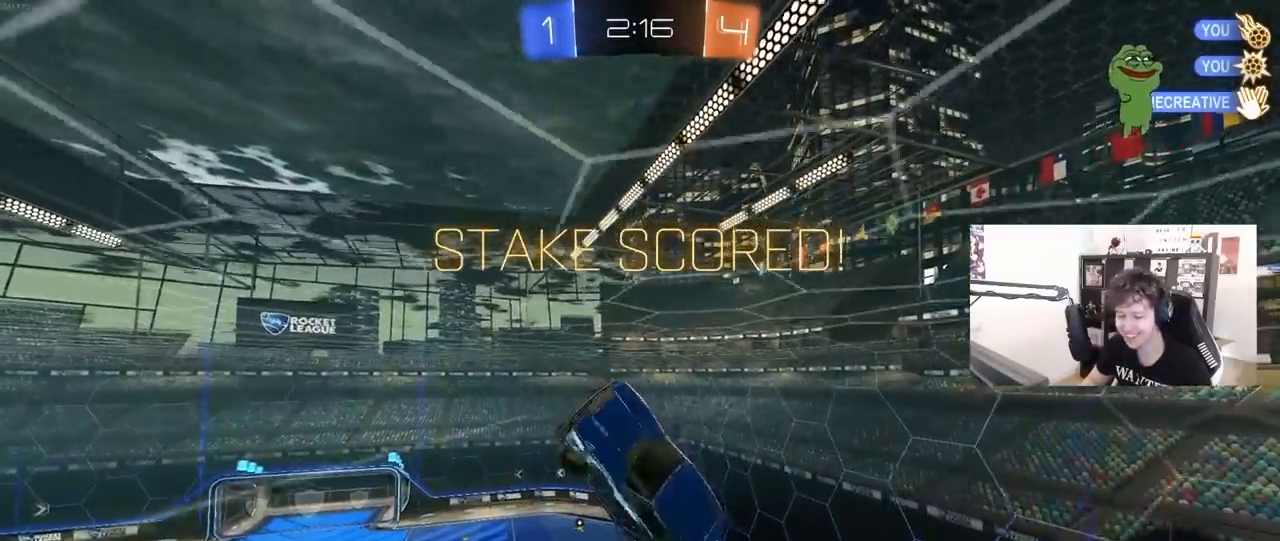
{"keys": [], "mouse": [], "events": [[200, "mouse_right", "up"], [233, "mouse_right", "down"], [467, "mouse_right", "up"]]}
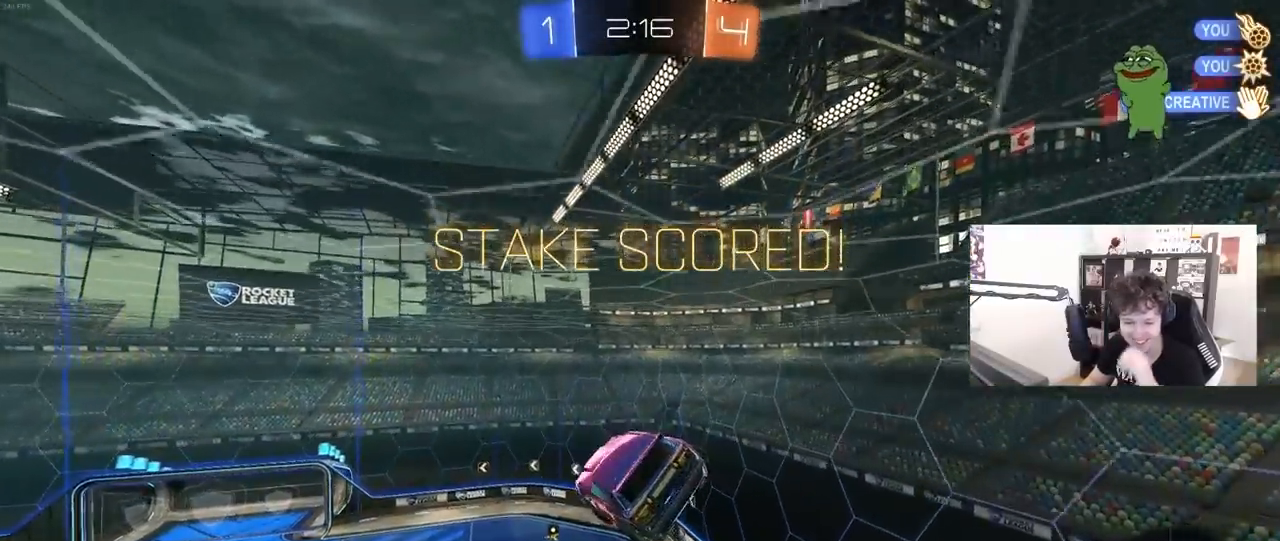
{"keys": [], "mouse": [], "mouse_move": "still", "events": []}
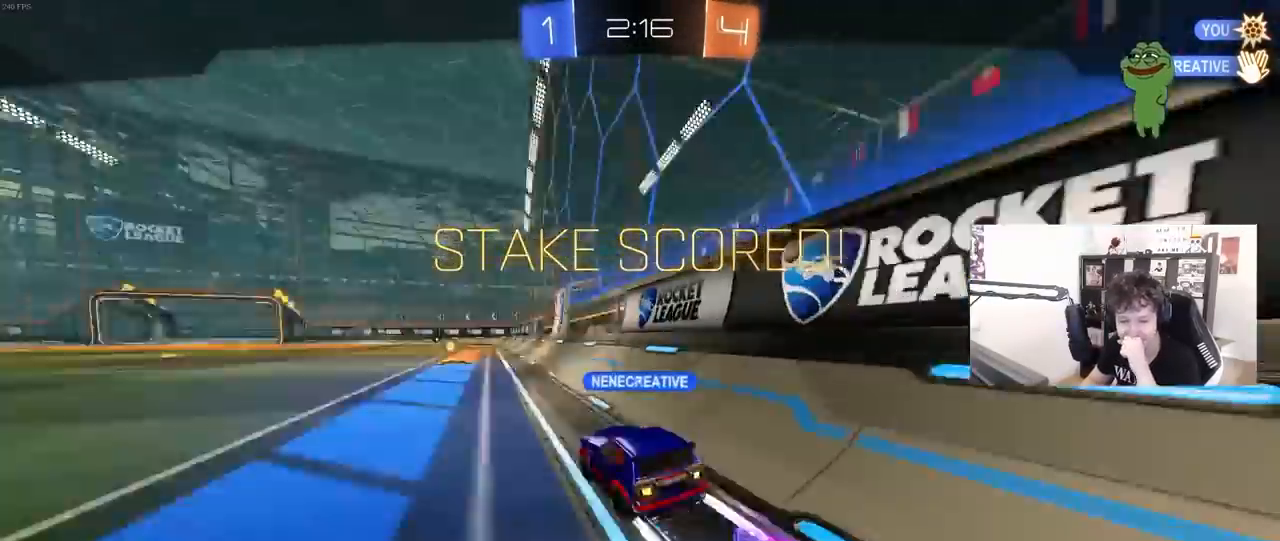
{"keys": [], "mouse": [], "mouse_move": "up", "events": []}
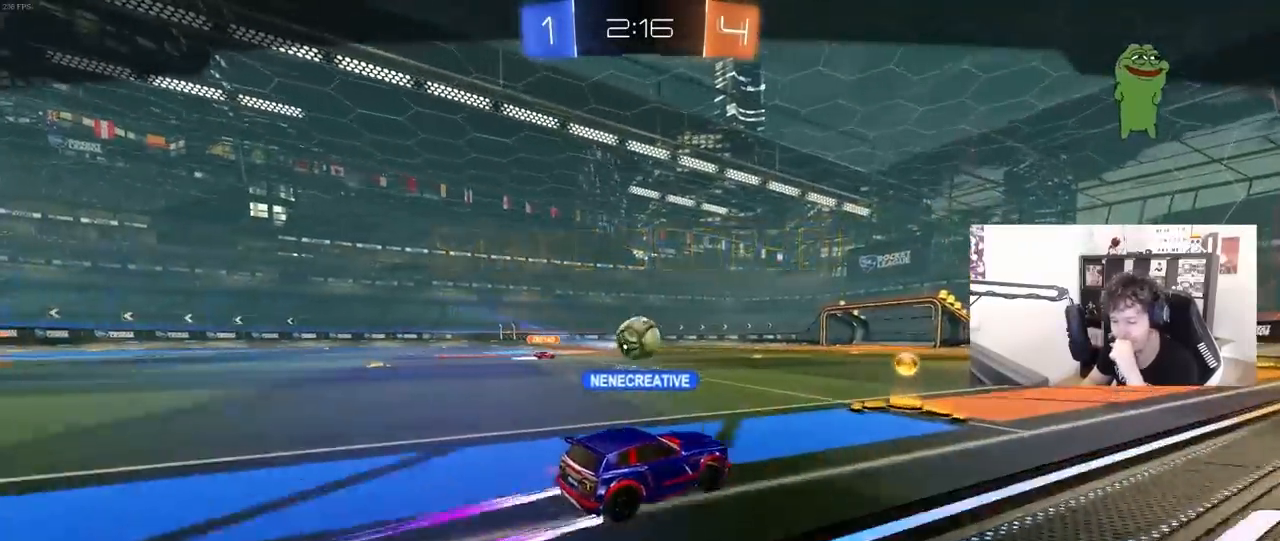
{"keys": [], "mouse": [], "mouse_move": "still", "events": []}
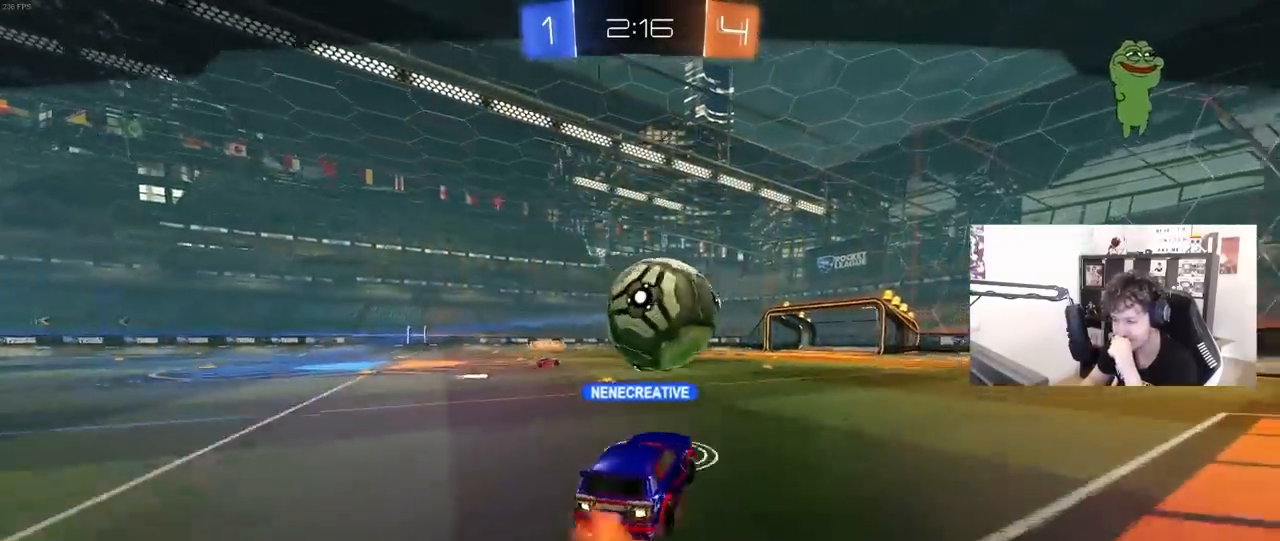
{"keys": [], "mouse": [], "mouse_move": "still", "events": []}
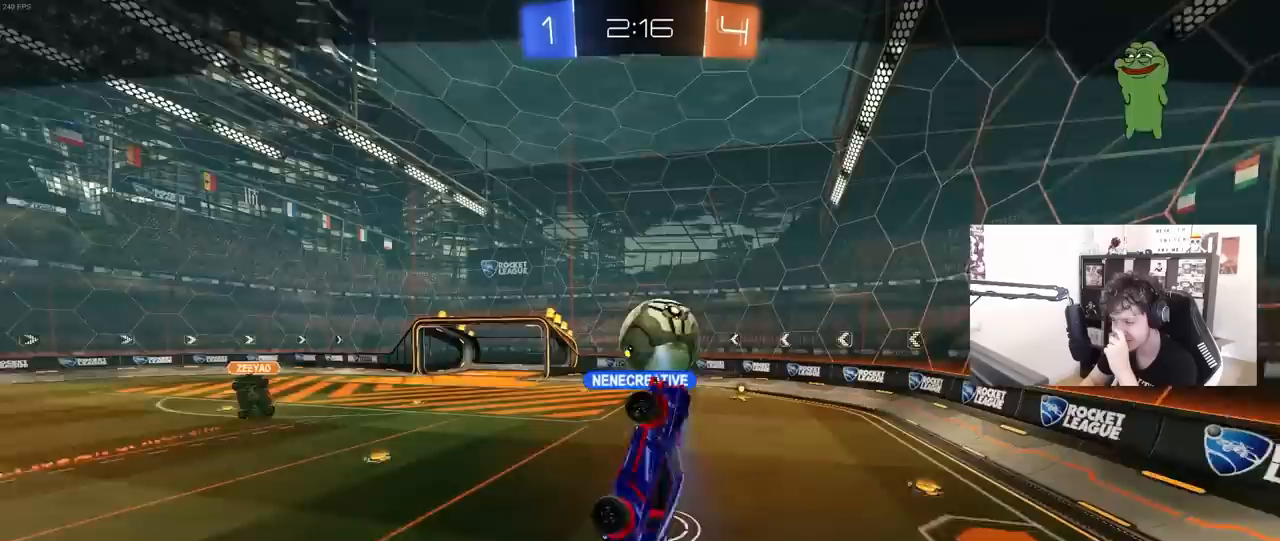
{"keys": [], "mouse": [], "mouse_move": "still", "events": []}
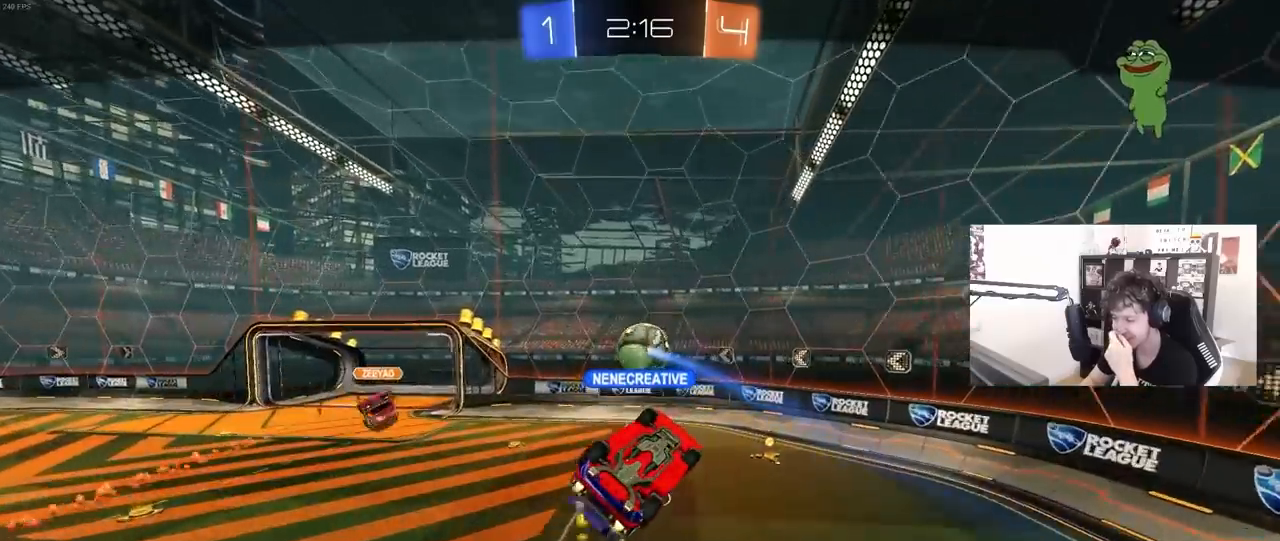
{"keys": [], "mouse": [], "mouse_move": "still", "events": []}
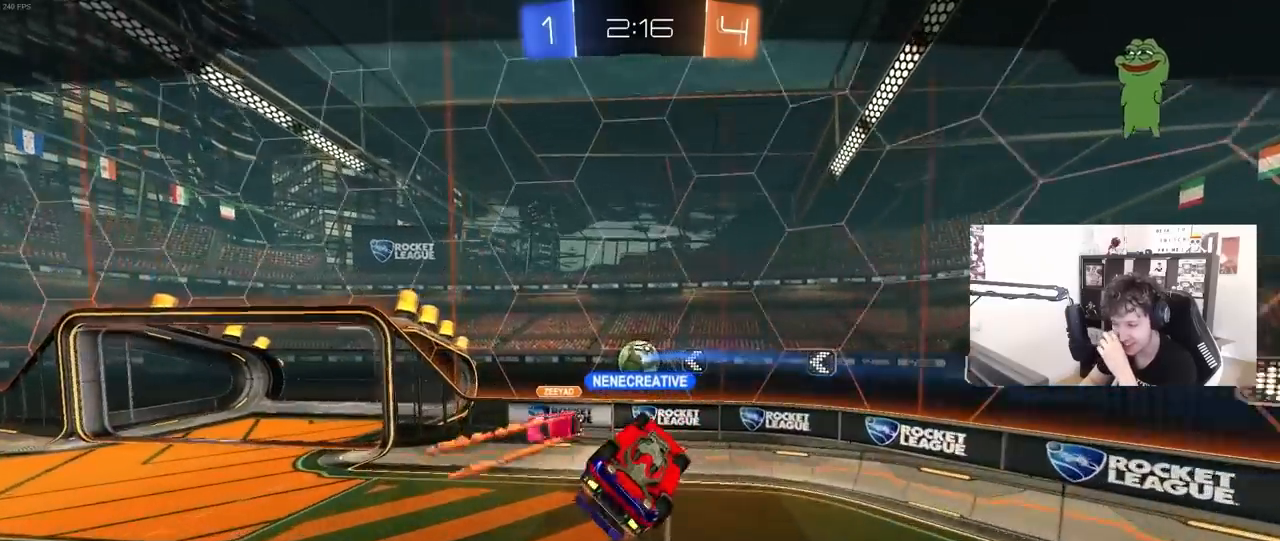
{"keys": [], "mouse": [], "mouse_move": "still", "events": []}
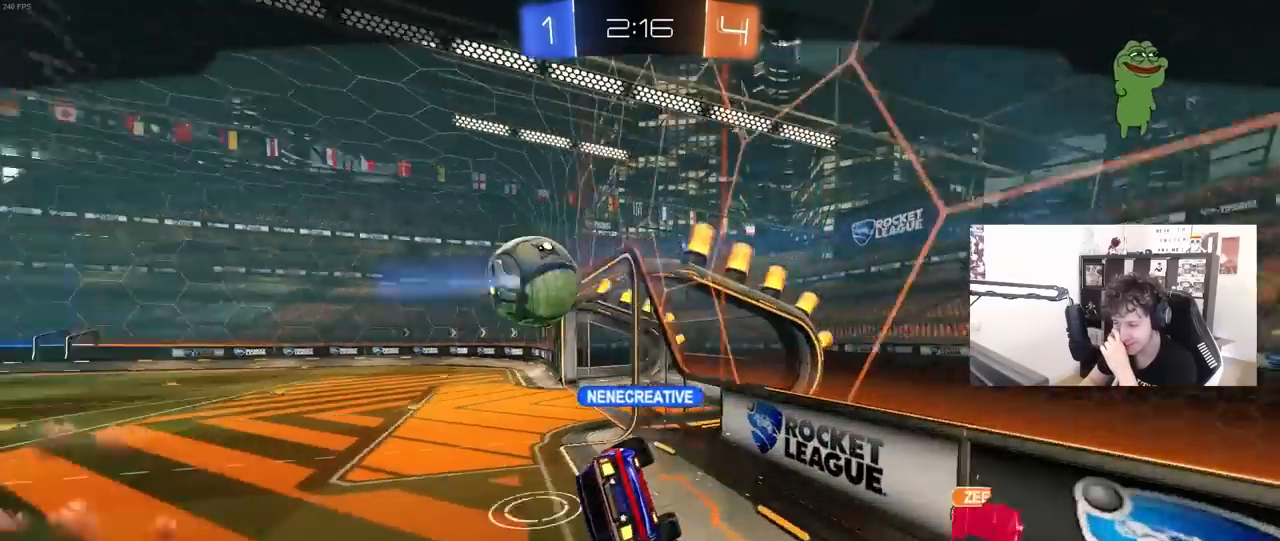
{"keys": [], "mouse": ["right"], "mouse_move": "down", "events": [[317, "mouse_right", "down"]]}
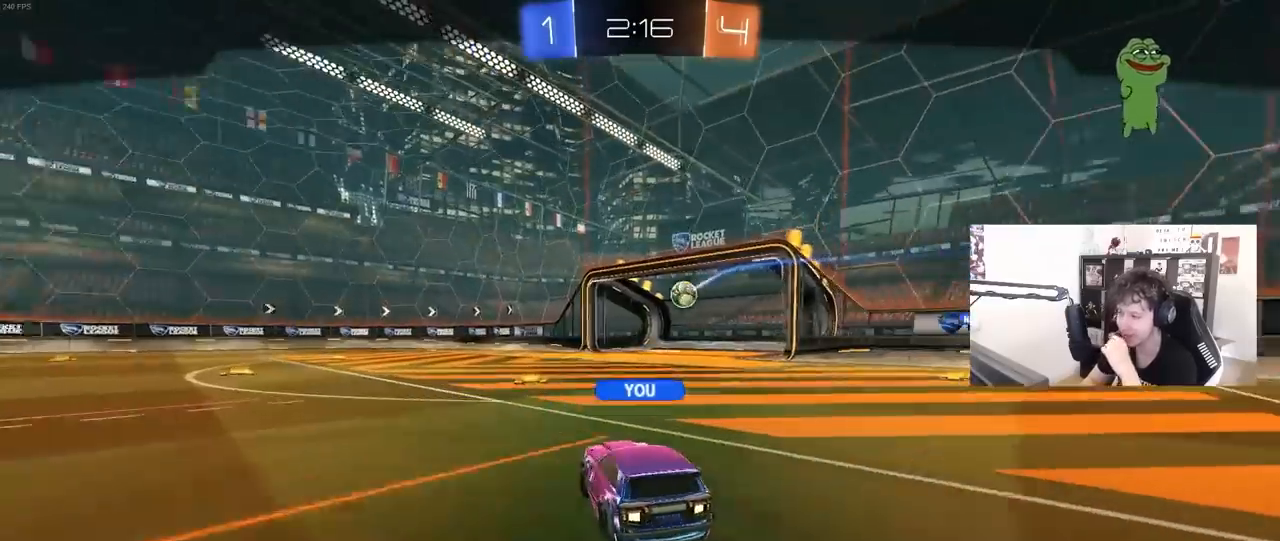
{"keys": [], "mouse": [], "mouse_move": "still", "events": [[50, "mouse_right", "up"]]}
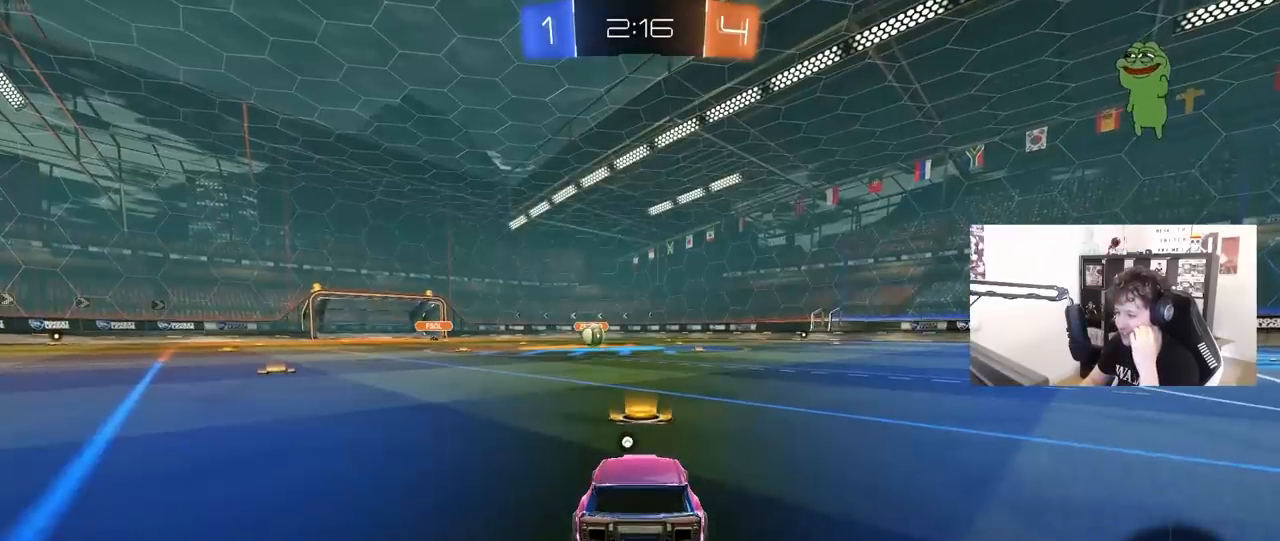
{"keys": [], "mouse": [], "mouse_move": "still", "events": []}
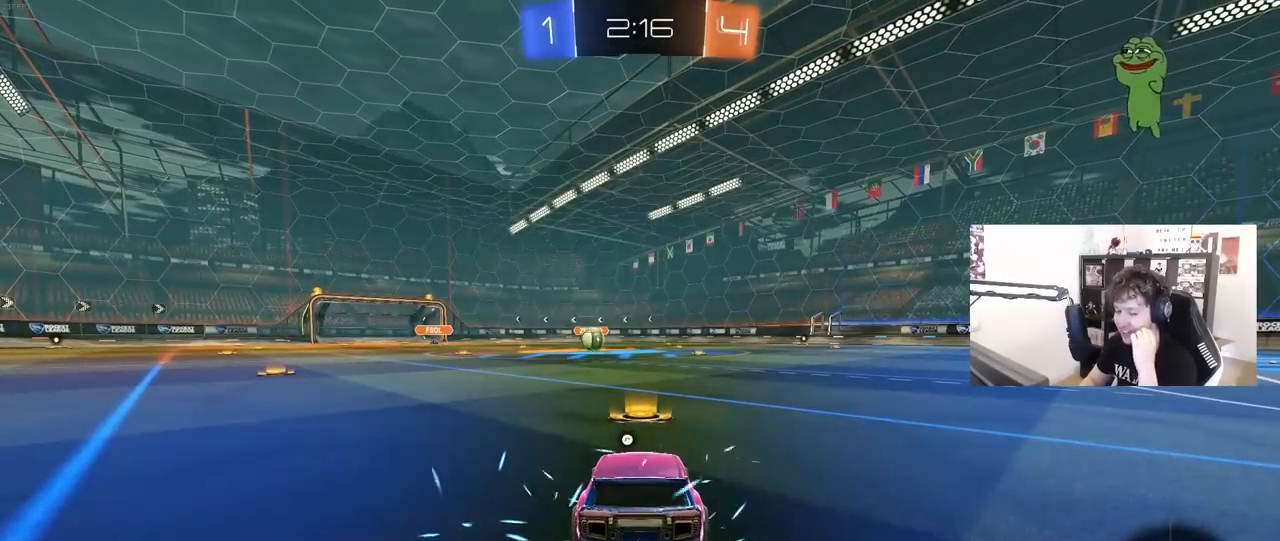
{"keys": [], "mouse": [], "mouse_move": "up", "events": []}
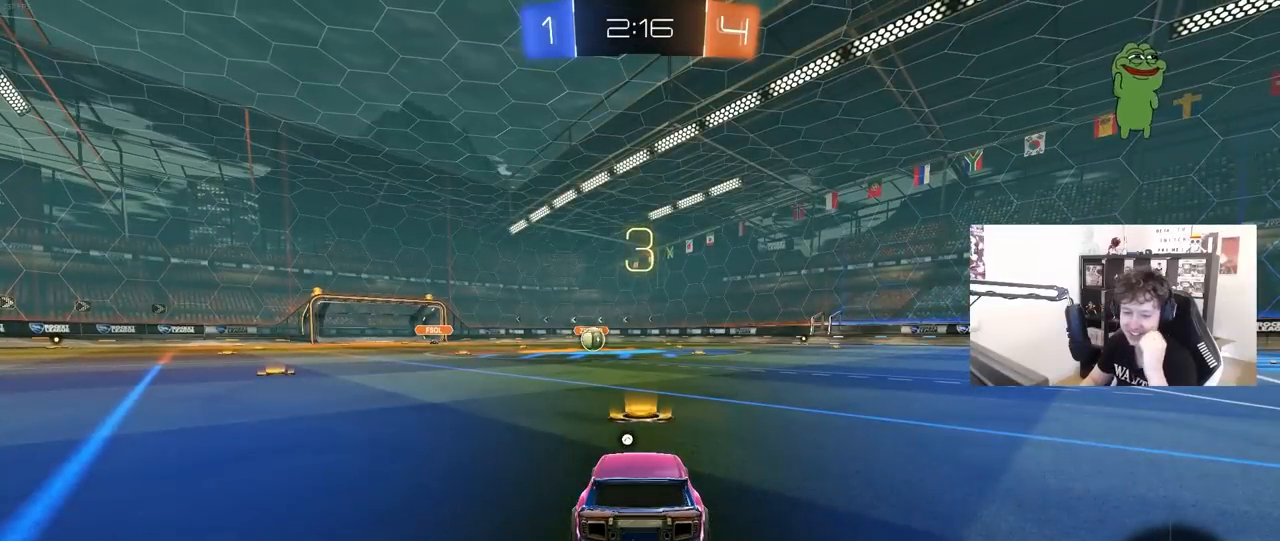
{"keys": [], "mouse": ["left"], "mouse_move": "up", "events": [[50, "mouse_wheel", "down"], [200, "mouse_wheel", "up"], [433, "mouse_left", "down"]]}
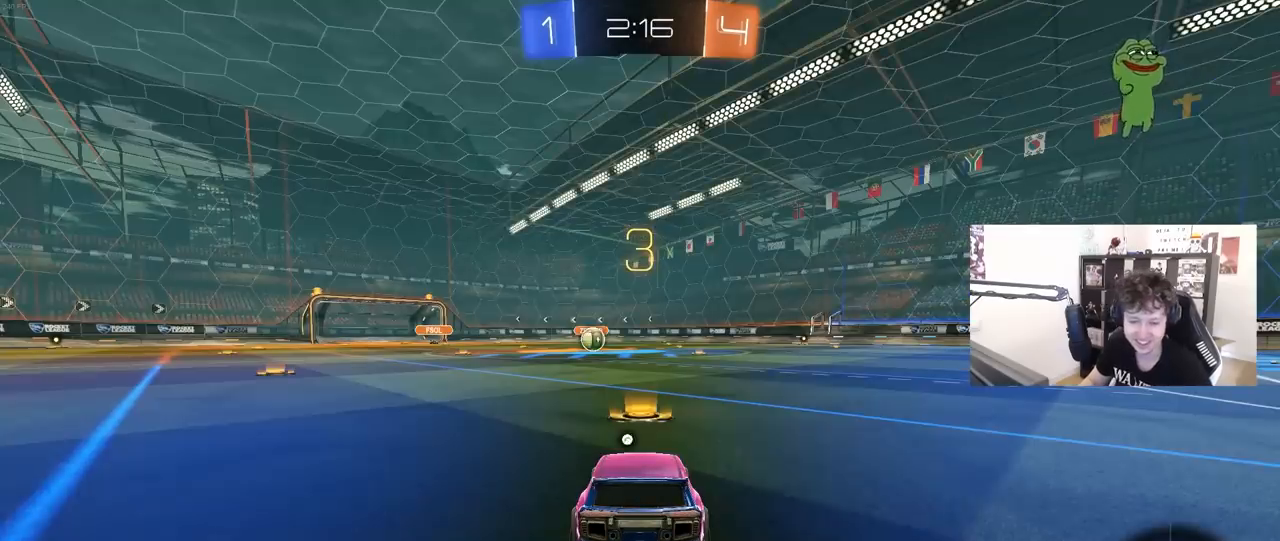
{"keys": [], "mouse": ["left"], "mouse_move": "still", "events": []}
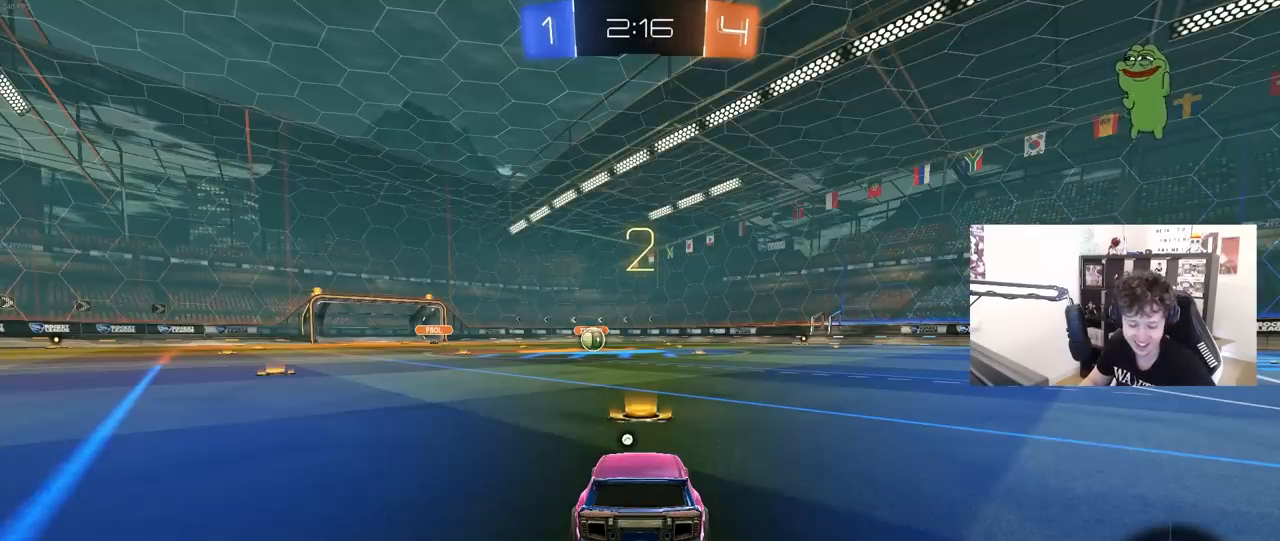
{"keys": [], "mouse": ["left"], "mouse_move": "still", "events": [[33, "mouse_left", "up"], [317, "mouse_left", "down"]]}
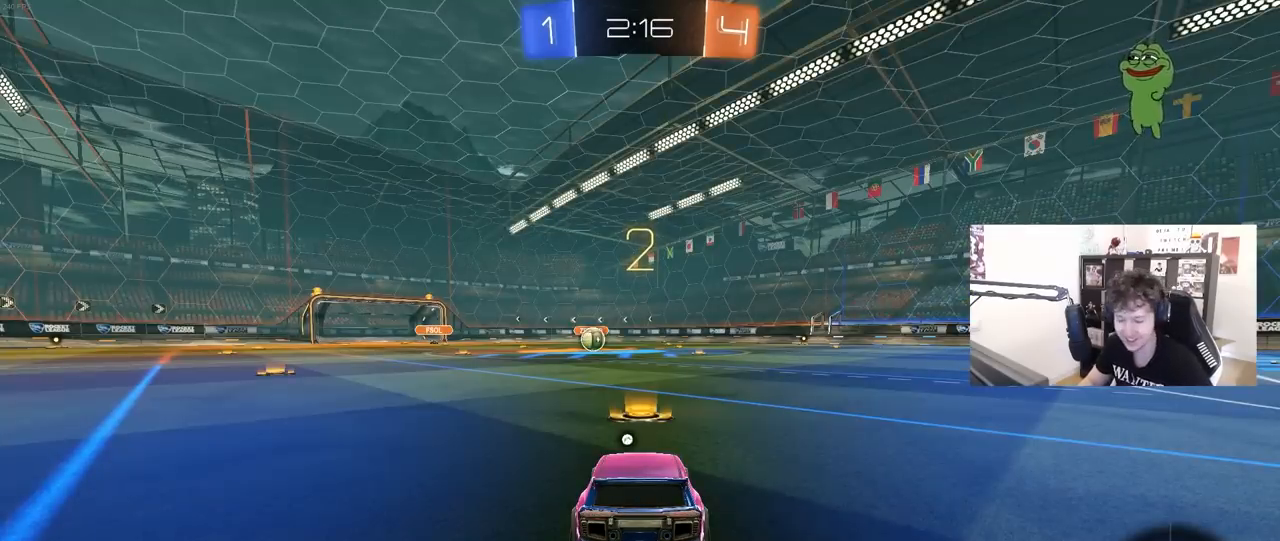
{"keys": [], "mouse": ["left"], "mouse_move": "right", "events": [[333, "space", "down"], [483, "space", "up"]]}